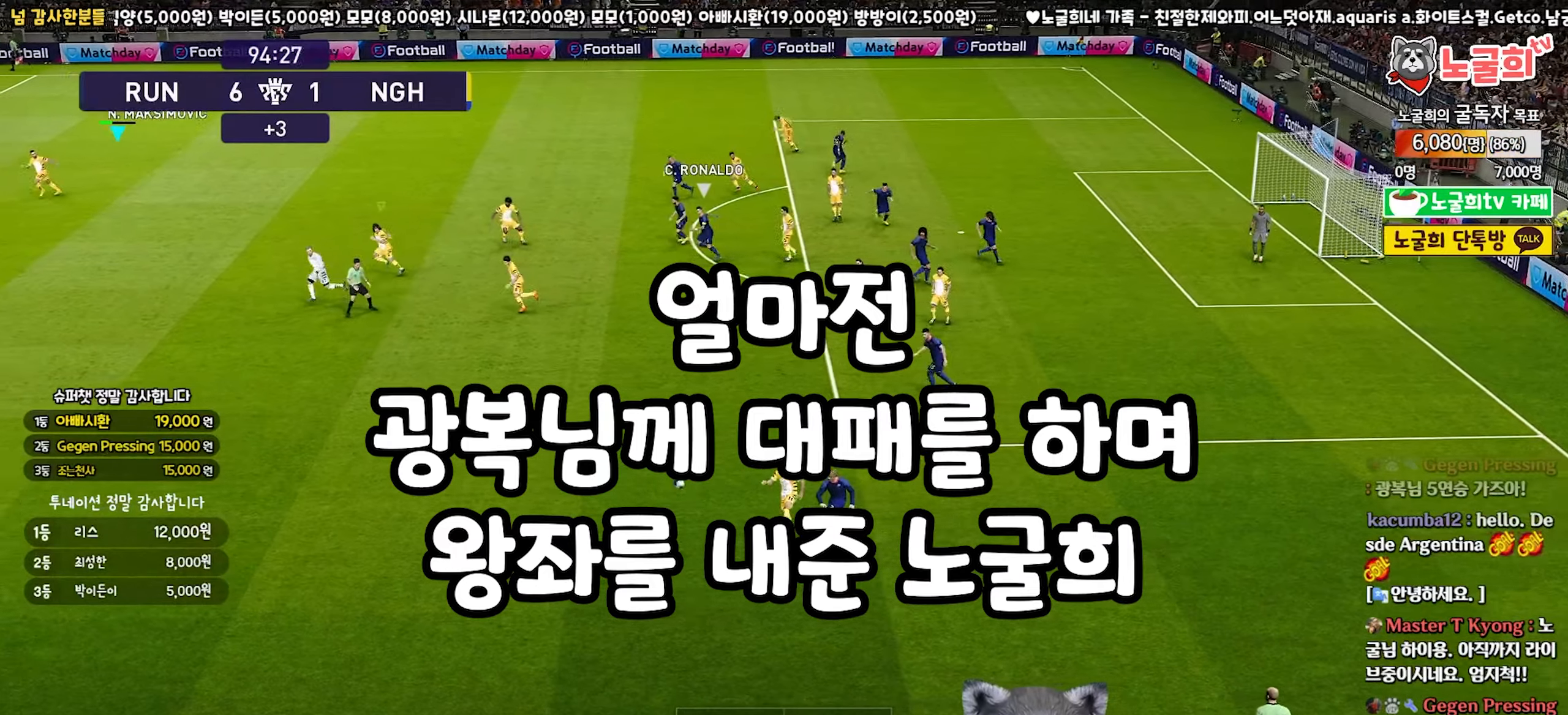
Gameplay with a controller (PlayStation layout); each line is a JSON object with the inputs held at the frame after it. "events" lists button and stick changes between this image and that frame as [ms after this image, input, new state], when the widget could be followed in between. Not read: L3.
{"buttons": ["CROSS", "SQUARE", "R1"], "left_stick": "center", "right_stick": "center", "events": [[100, "L1", "down"], [100, "left_stick", "center"], [250, "L1", "up"]]}
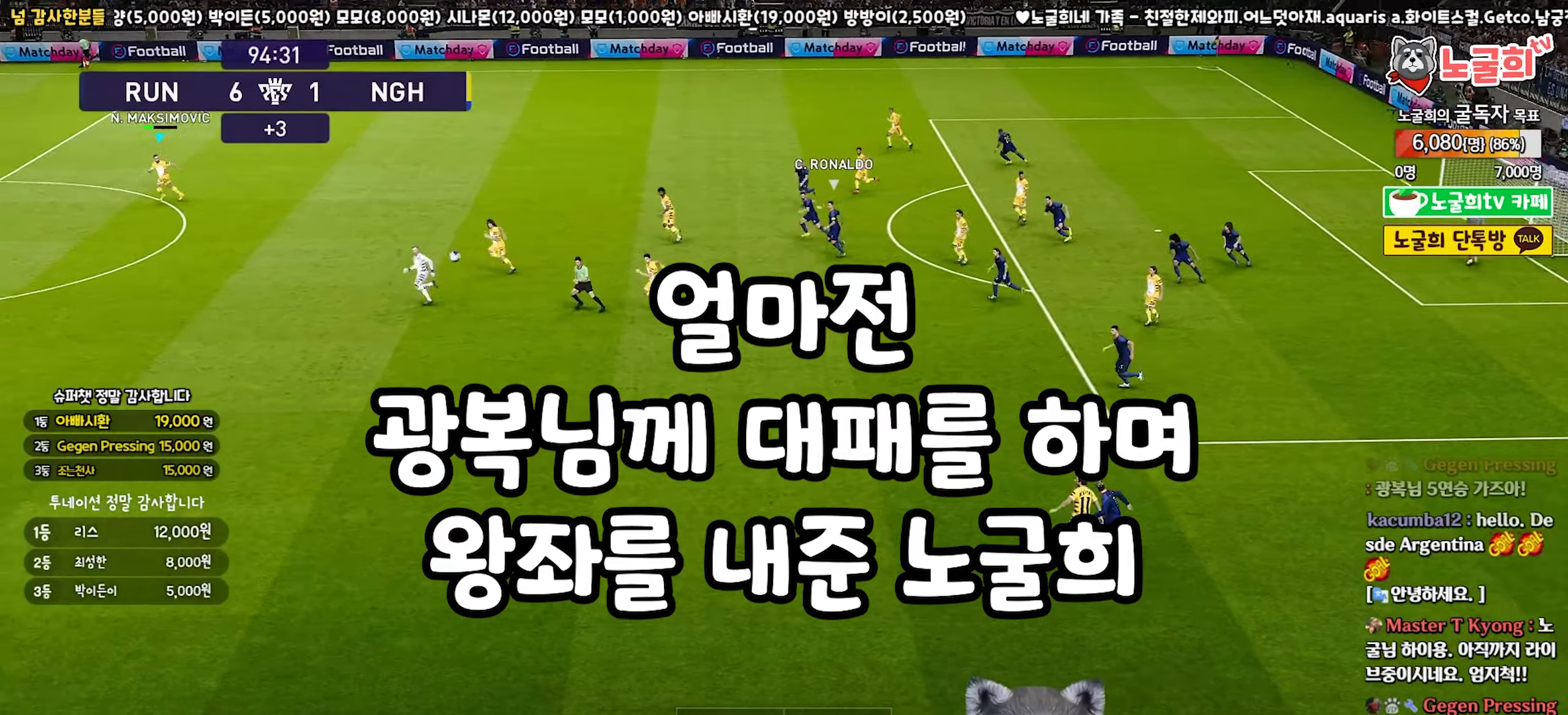
{"buttons": ["CROSS", "SQUARE", "R1"], "left_stick": "center", "right_stick": "center", "events": []}
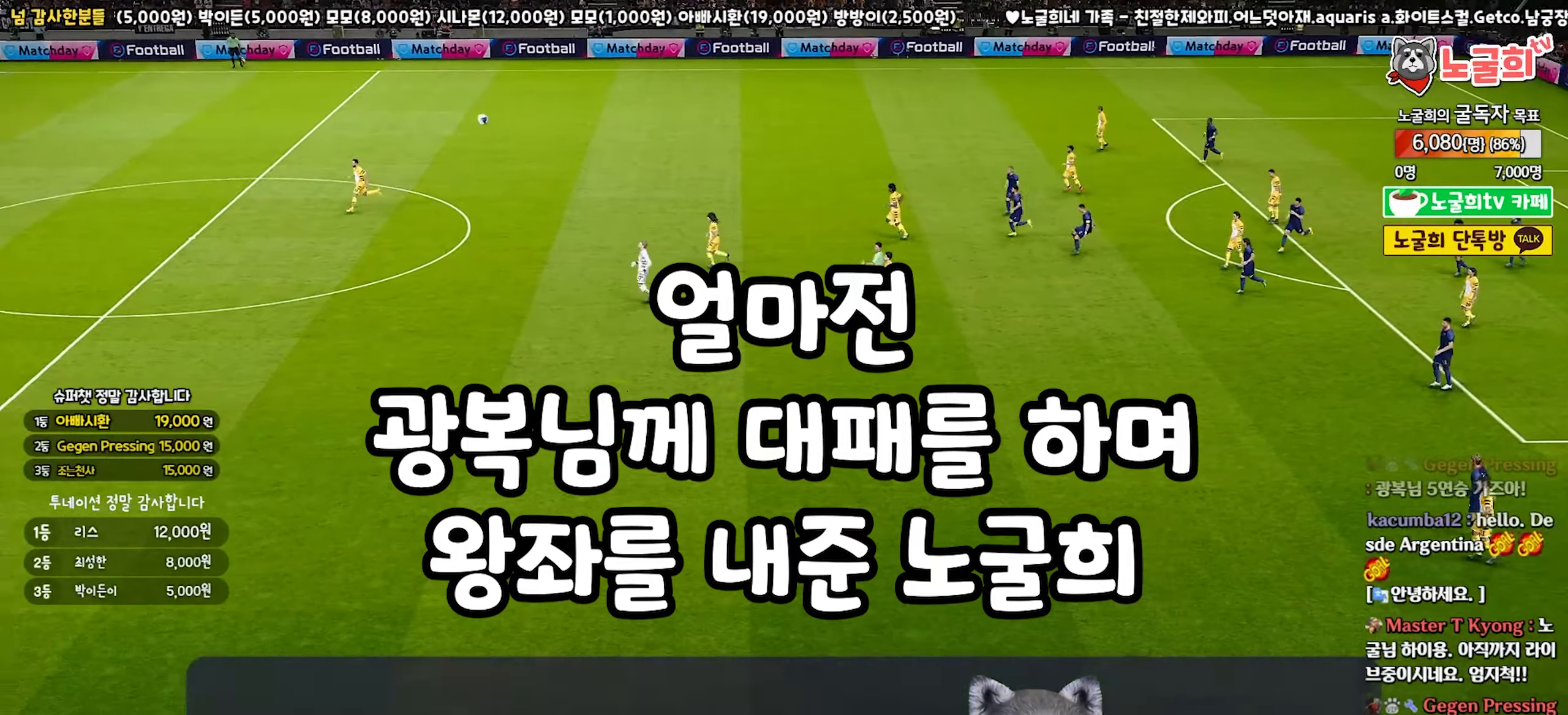
{"buttons": [], "left_stick": "center", "right_stick": "center", "events": [[117, "CROSS", "up"], [117, "R1", "up"], [167, "SQUARE", "up"]]}
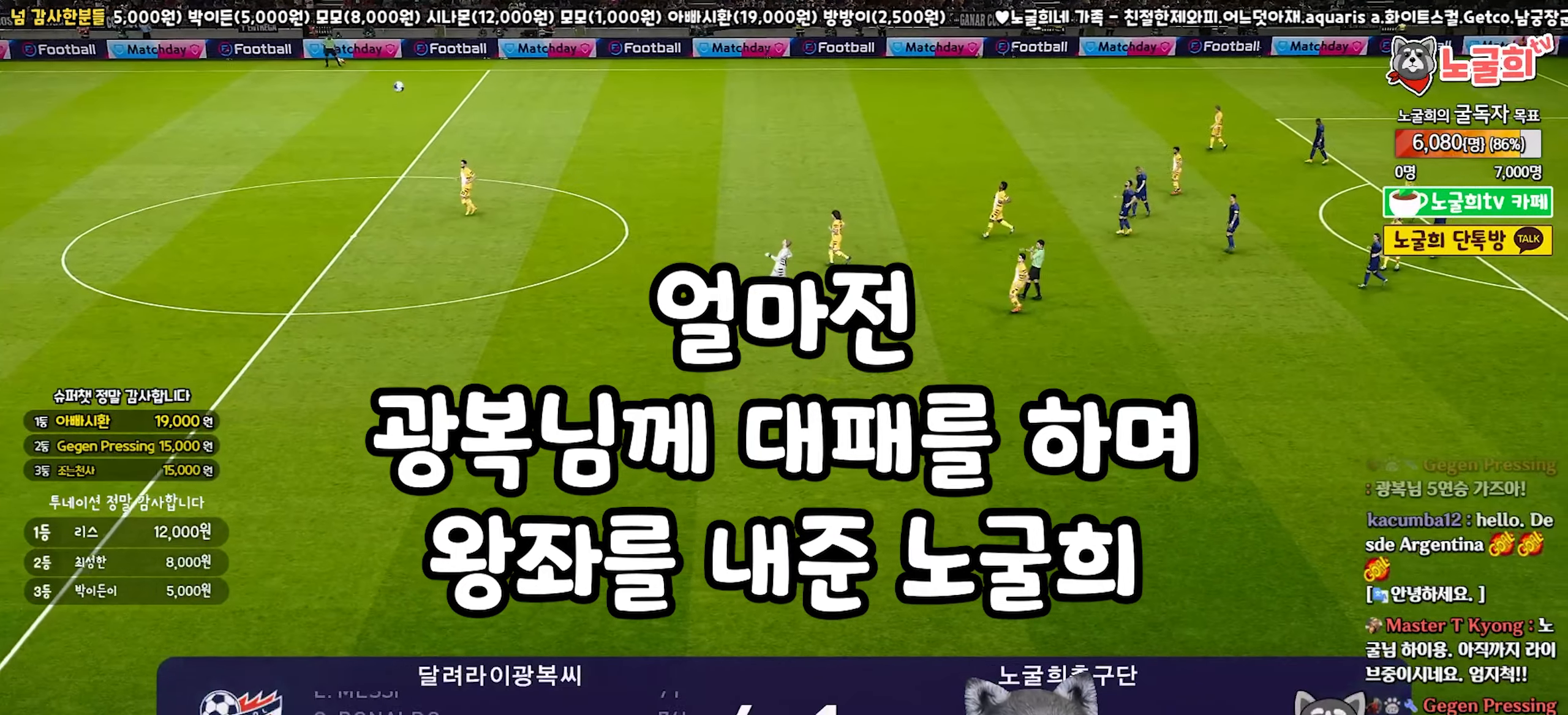
{"buttons": [], "left_stick": "center", "right_stick": "center", "events": []}
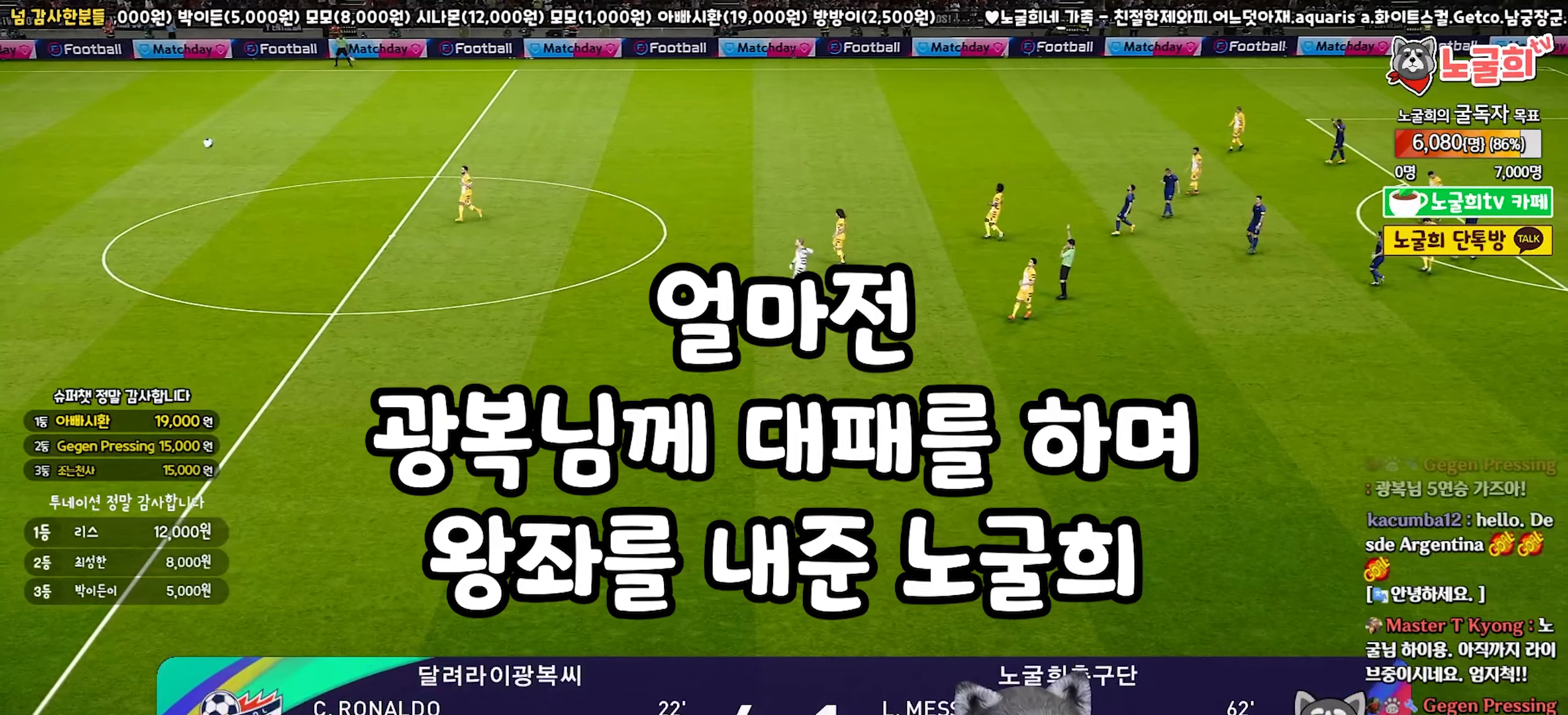
{"buttons": [], "left_stick": "center", "right_stick": "center", "events": []}